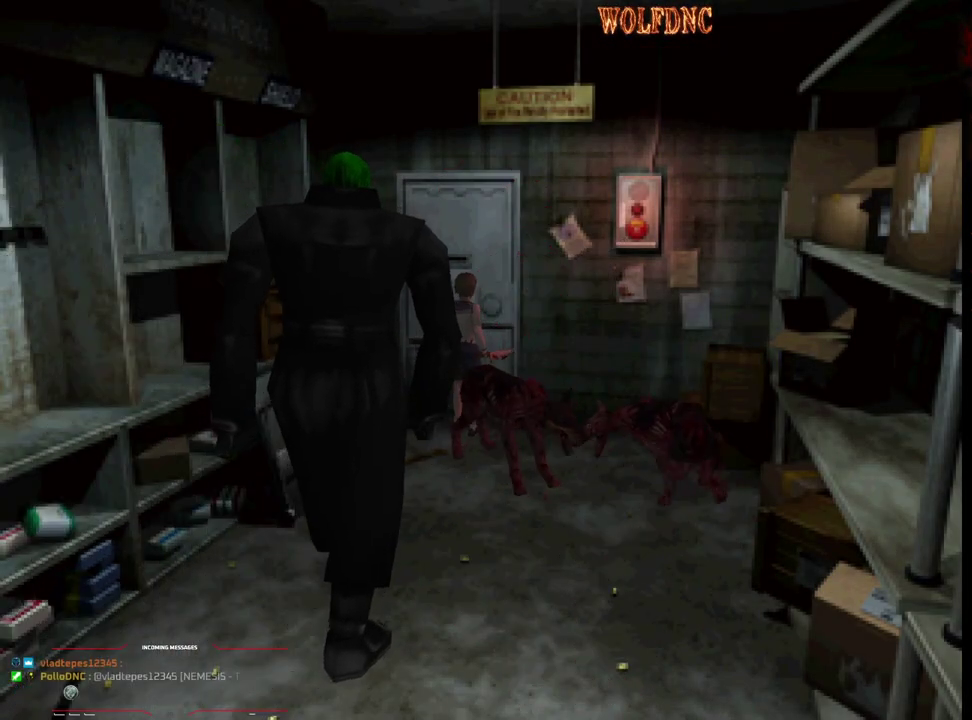
Gameplay with a controller (PlayStation layout); each line is a JSON object with the inputs held at the frame after it. "events" lists button and stick changes between this image and that frame as [ms after this image, input, new state], when the widget could be followed in between. Not read: L3 R3.
{"buttons": [], "events": [[83, "CROSS", "up"], [83, "SQUARE", "up"], [133, "CROSS", "down"], [317, "CROSS", "up"], [400, "DPAD_LEFT", "up"], [450, "DPAD_UP", "up"]]}
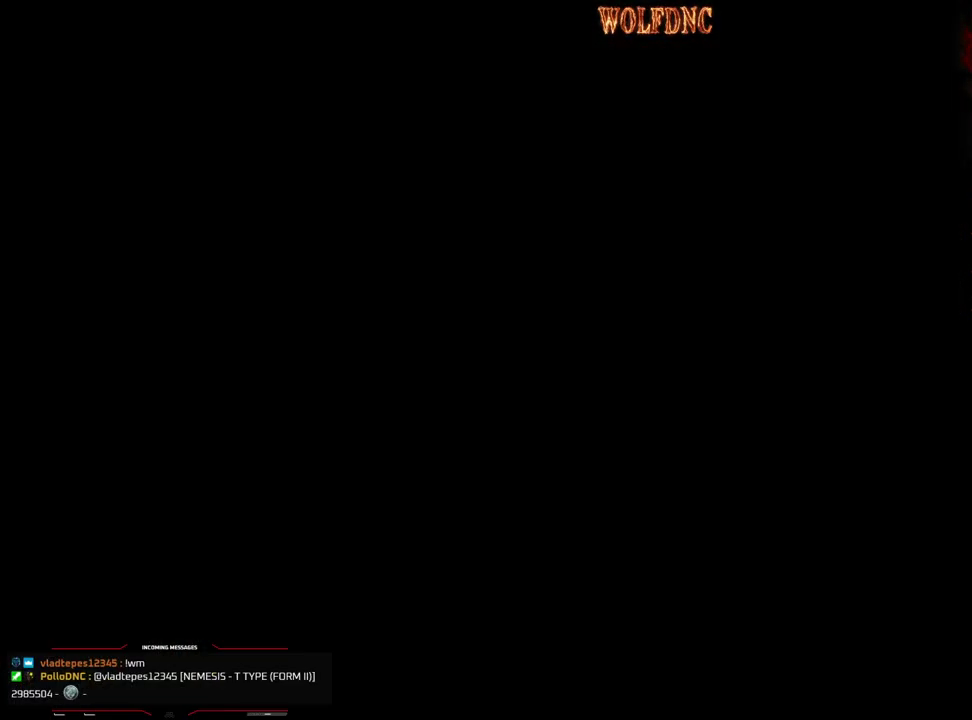
{"buttons": [], "events": []}
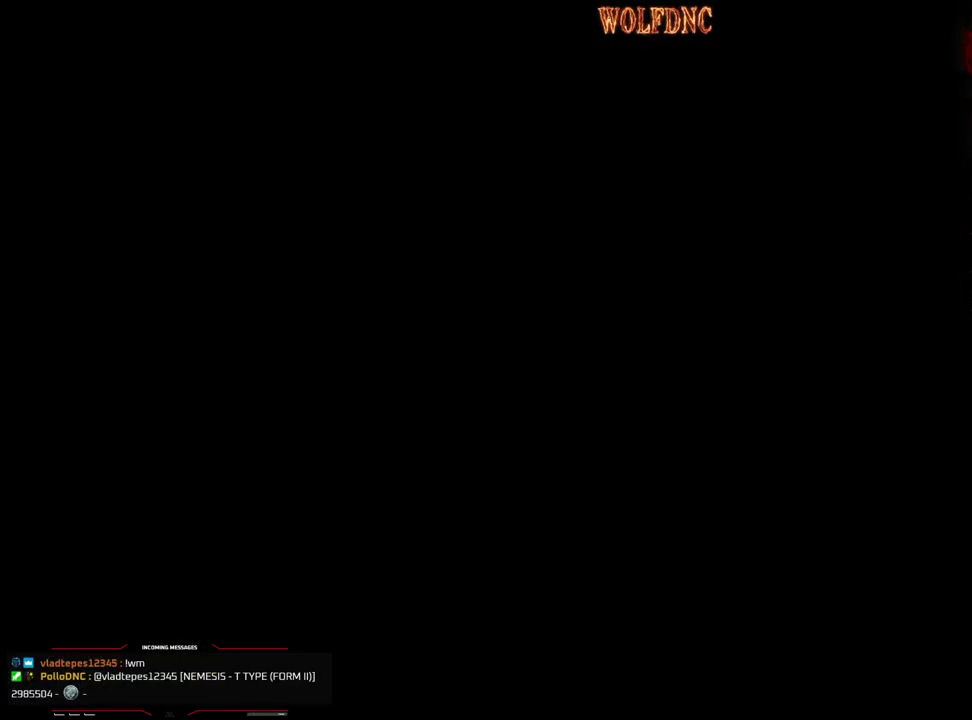
{"buttons": [], "events": []}
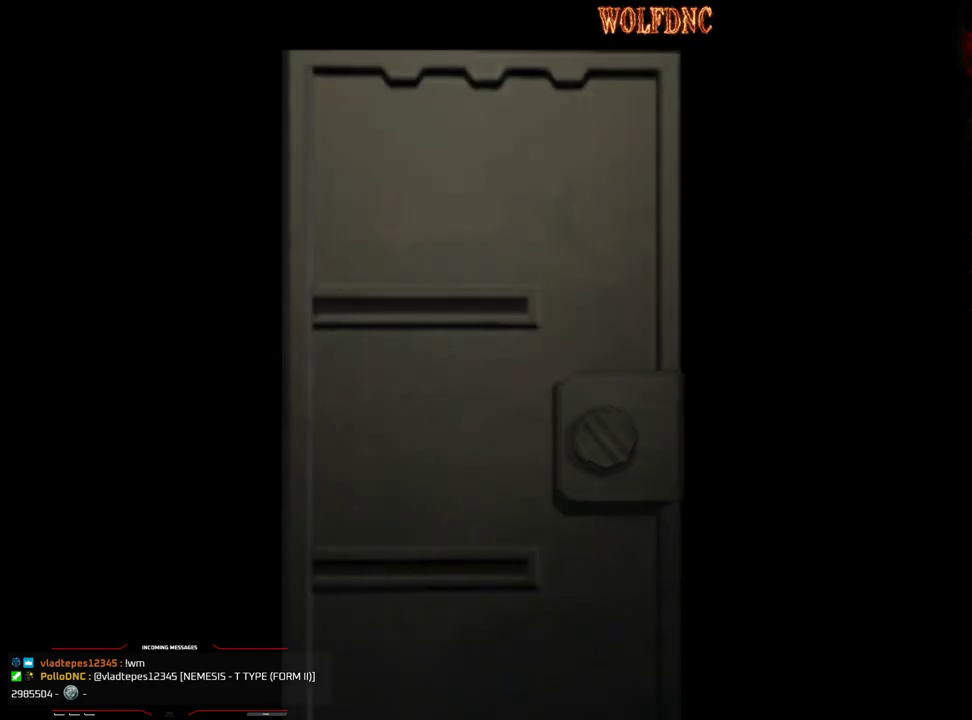
{"buttons": [], "events": []}
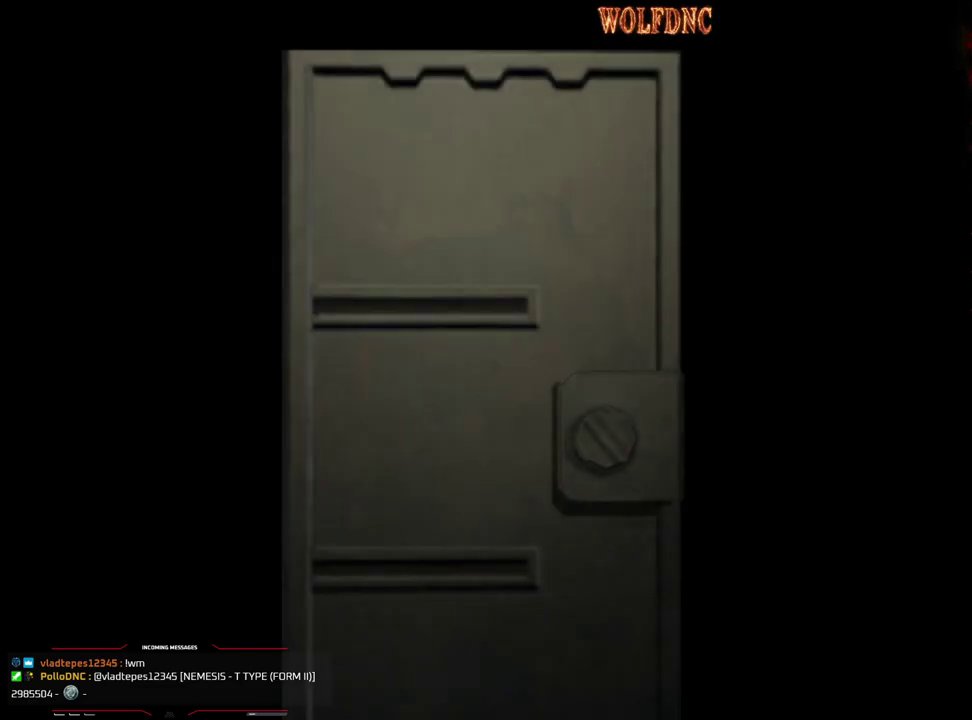
{"buttons": [], "events": []}
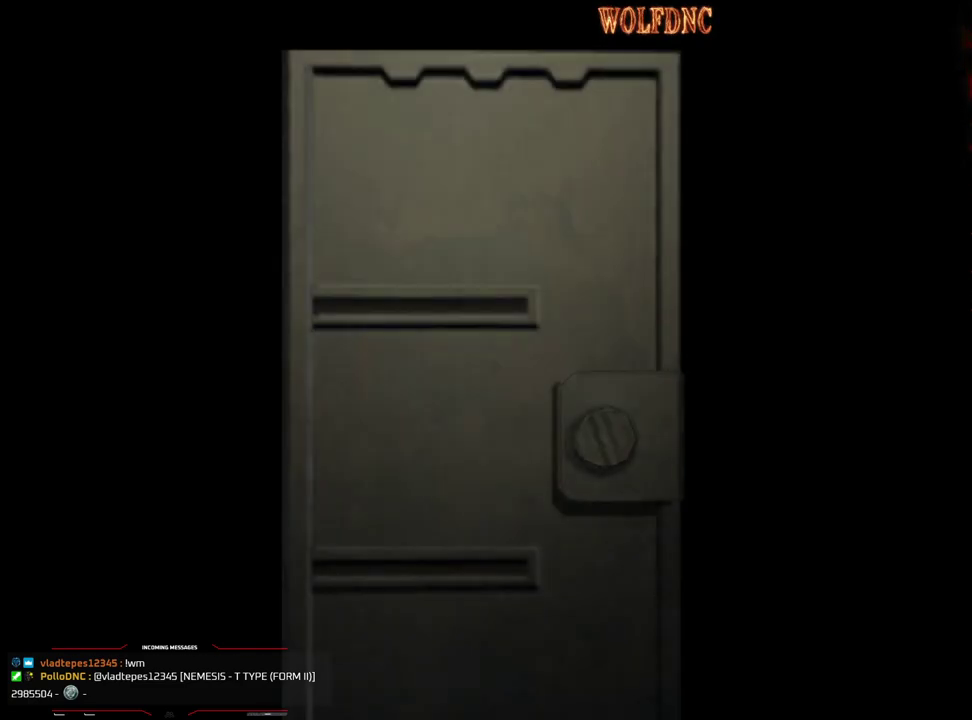
{"buttons": [], "events": [[400, "SELECT", "down"], [450, "SELECT", "up"]]}
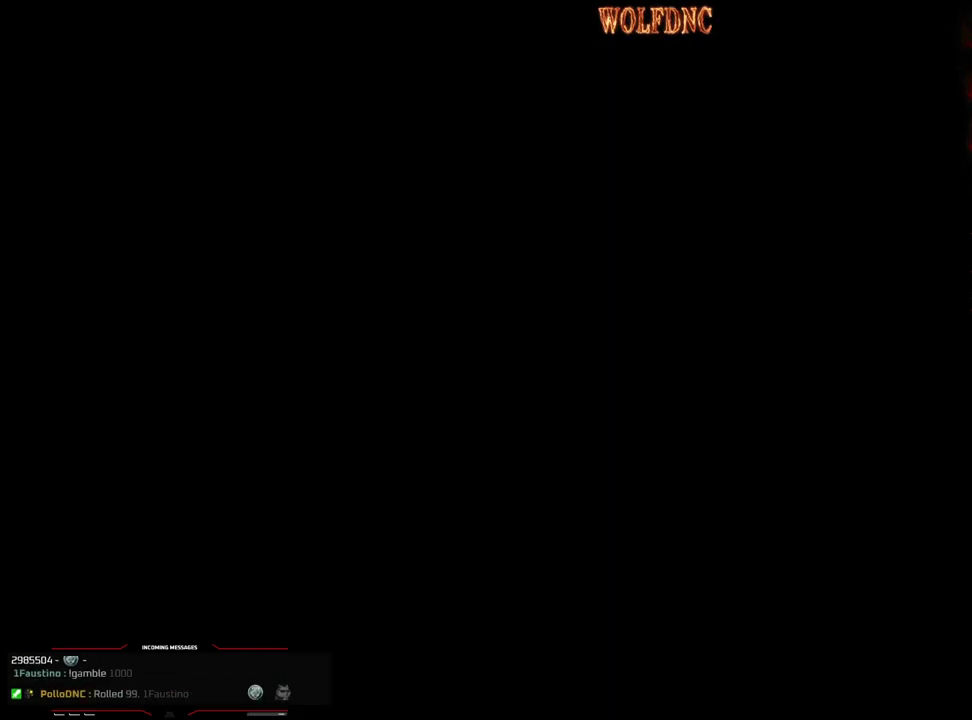
{"buttons": [], "events": [[83, "DPAD_DOWN", "down"], [167, "SQUARE", "down"], [267, "SQUARE", "up"], [367, "DPAD_DOWN", "up"]]}
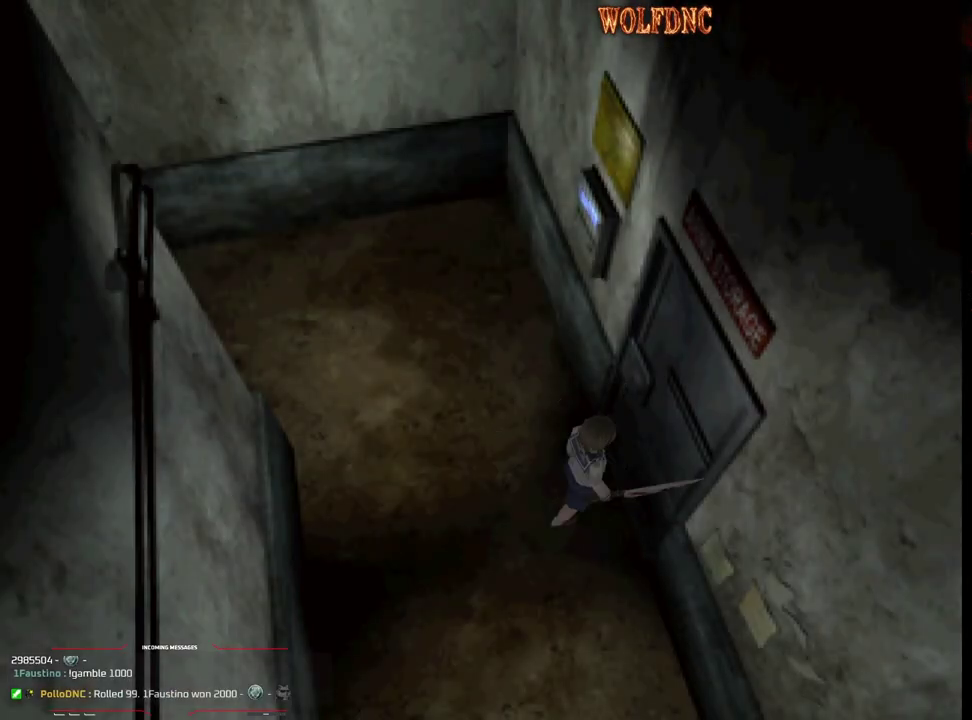
{"buttons": [], "events": [[183, "CIRCLE", "down"], [283, "CIRCLE", "up"]]}
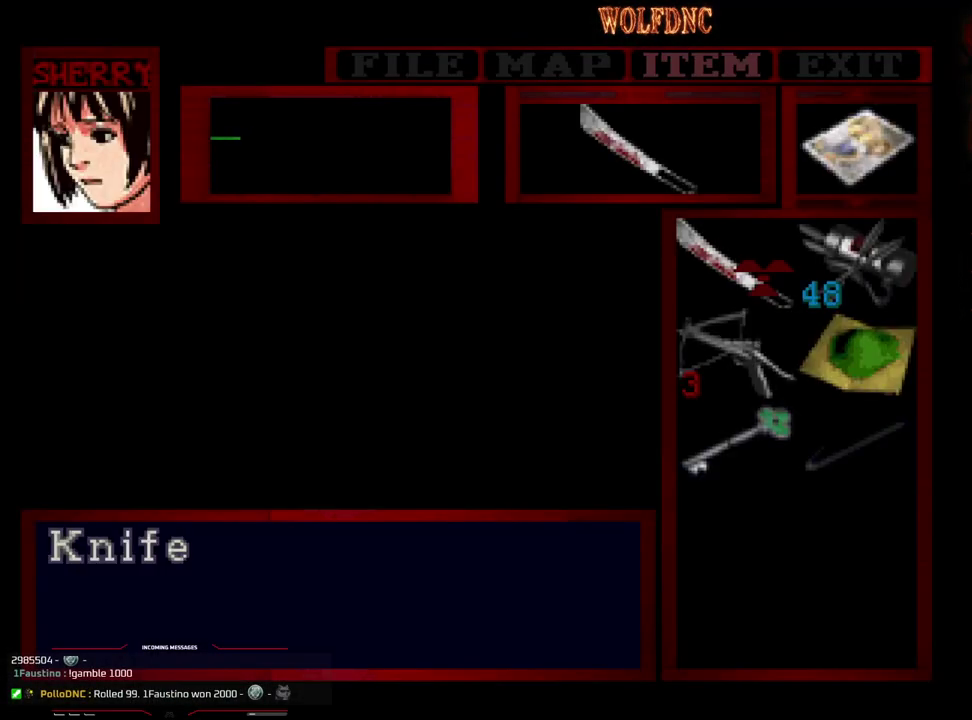
{"buttons": ["CROSS"], "events": [[200, "DPAD_DOWN", "down"], [300, "CROSS", "down"], [300, "DPAD_DOWN", "up"]]}
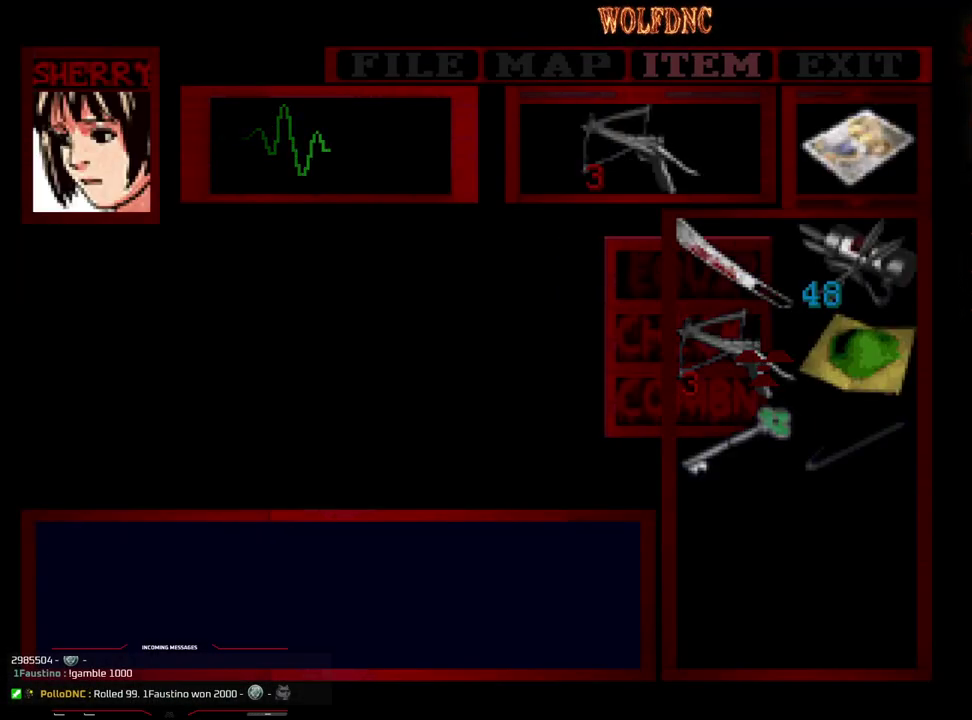
{"buttons": ["DPAD_UP"], "events": [[33, "CROSS", "up"], [133, "CIRCLE", "down"], [217, "CIRCLE", "up"], [367, "DPAD_UP", "down"], [450, "CROSS", "down"], [500, "CROSS", "up"]]}
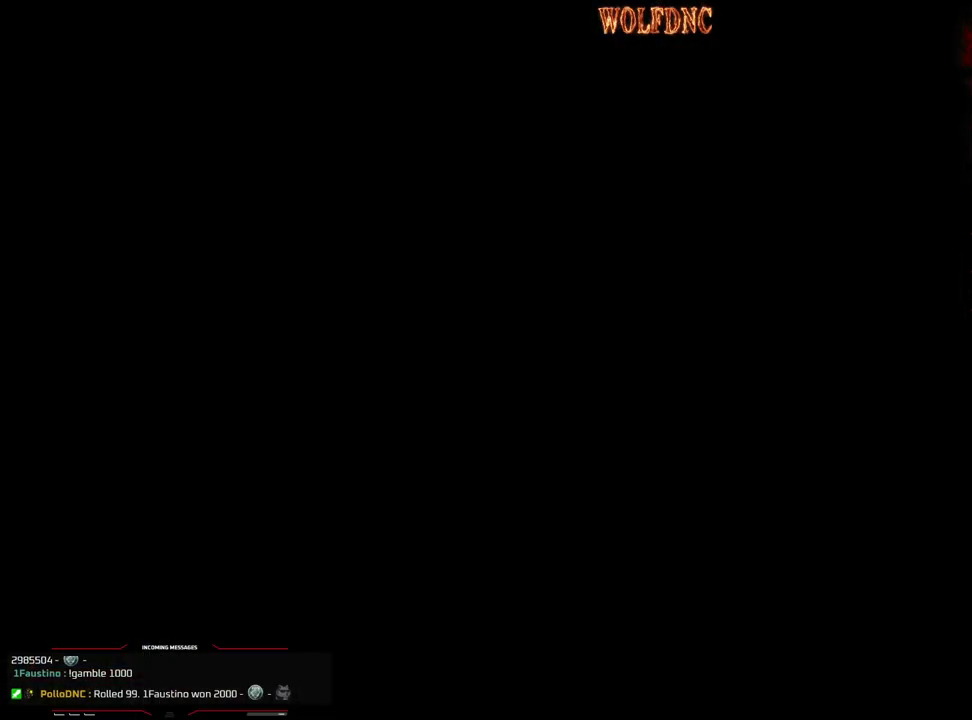
{"buttons": [], "events": [[50, "CROSS", "down"], [100, "DPAD_UP", "up"], [283, "CROSS", "up"]]}
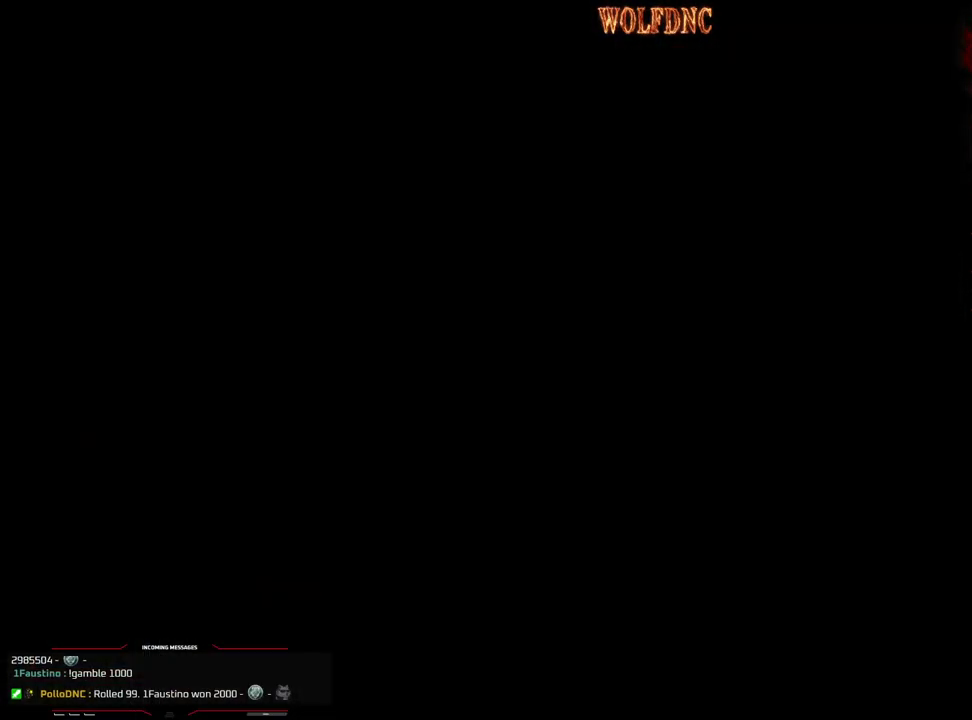
{"buttons": [], "events": []}
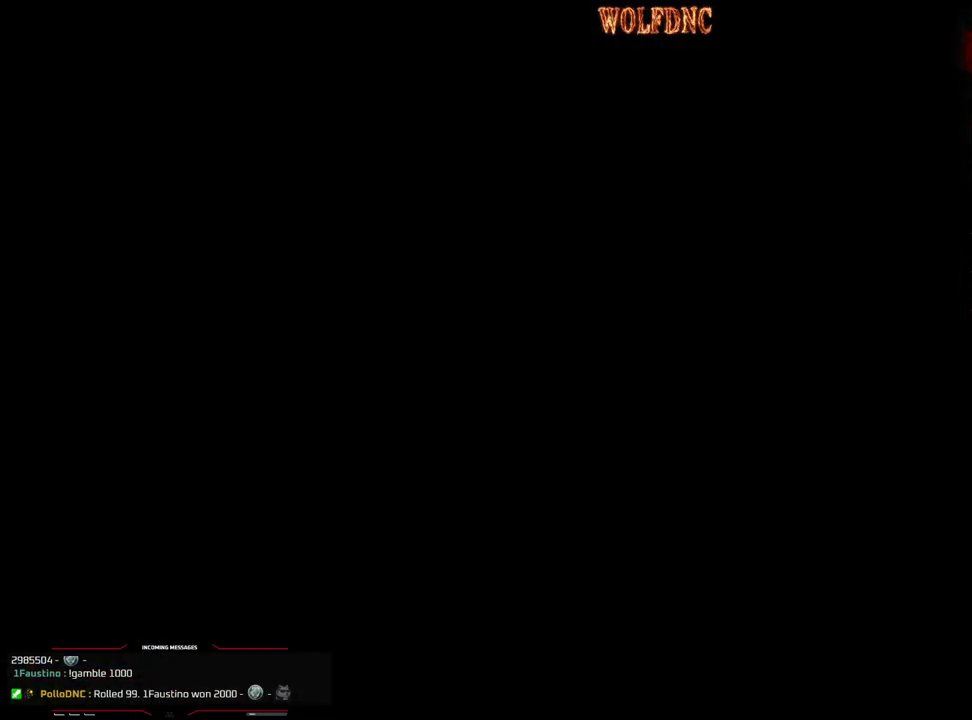
{"buttons": [], "events": []}
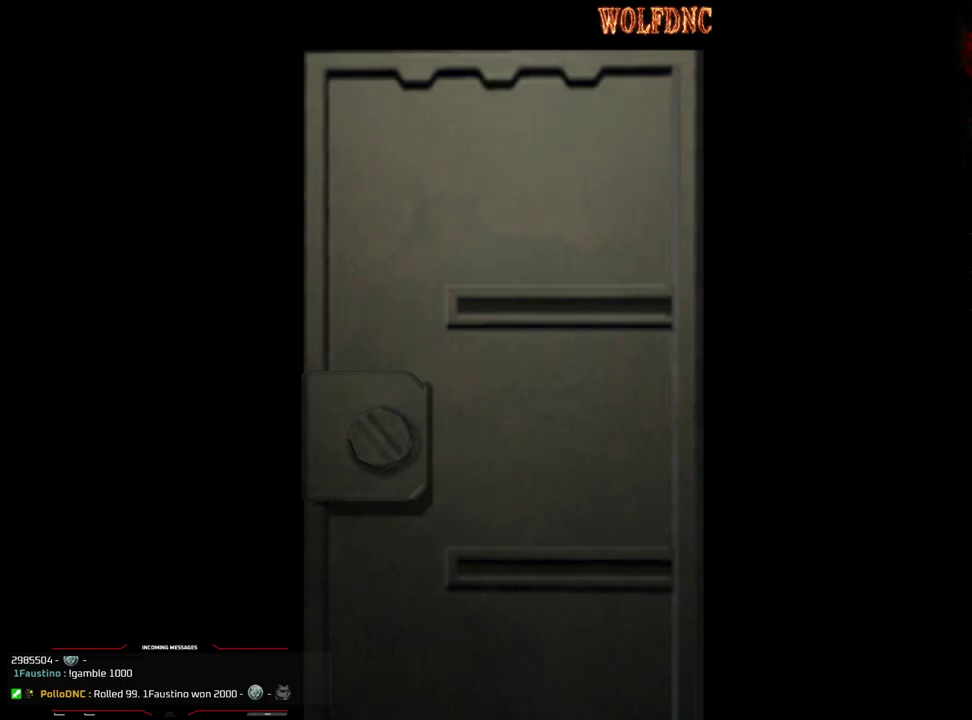
{"buttons": [], "events": []}
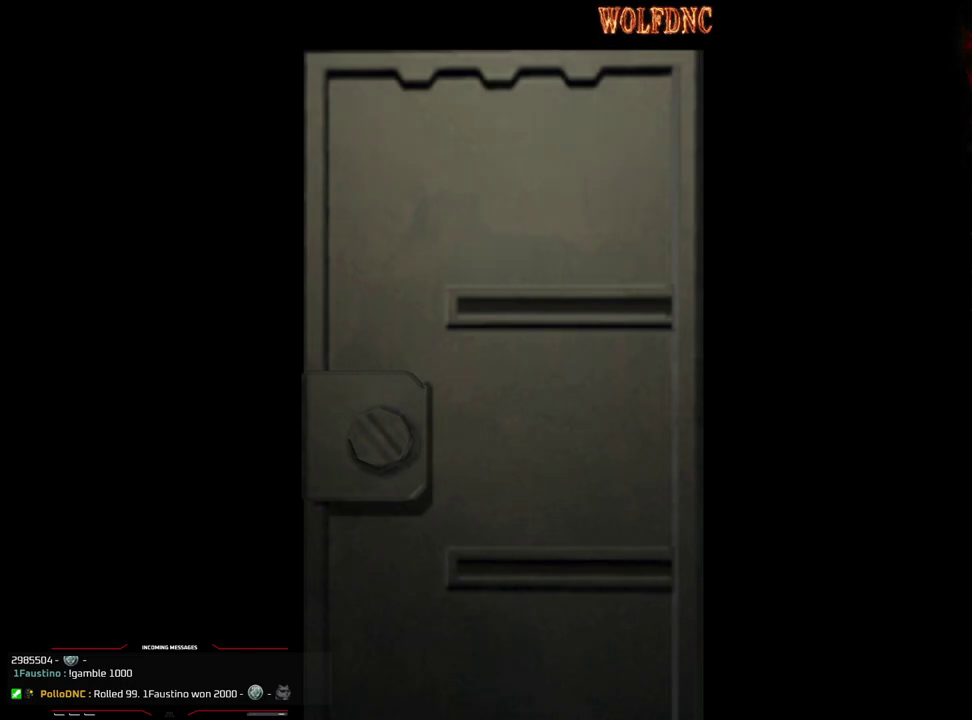
{"buttons": [], "events": []}
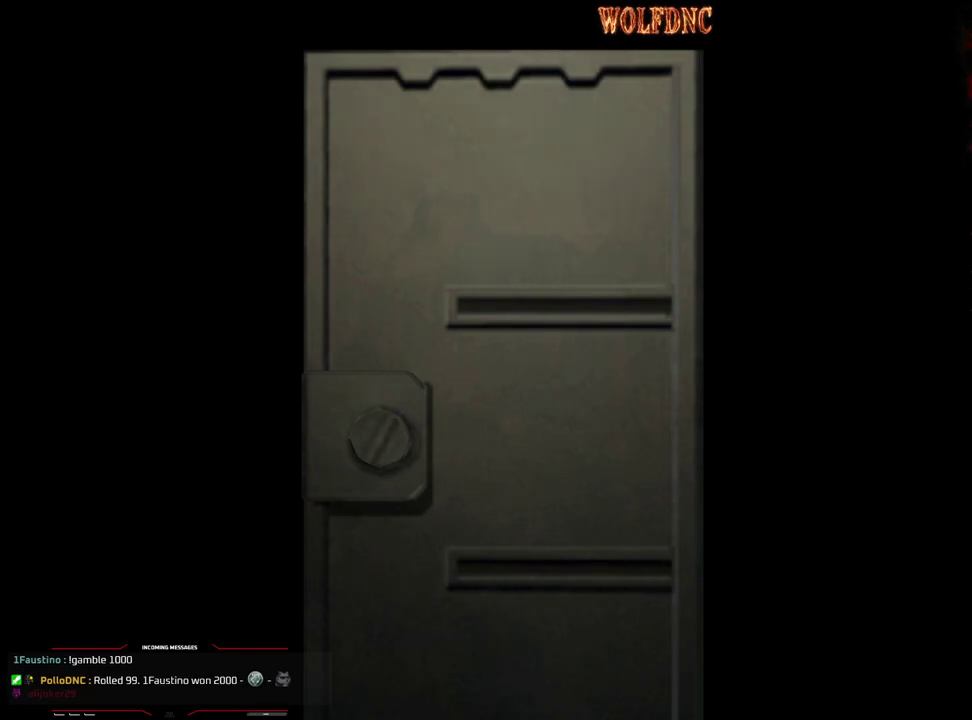
{"buttons": ["SELECT"], "events": [[450, "SELECT", "down"]]}
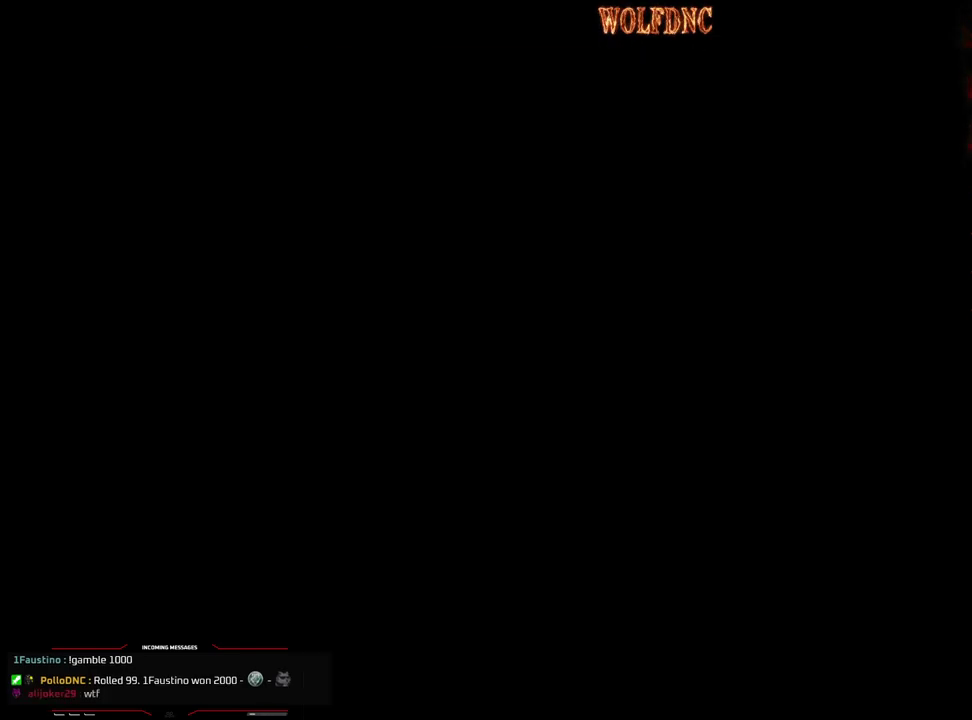
{"buttons": ["R1"], "events": [[50, "SELECT", "up"], [150, "R1", "down"]]}
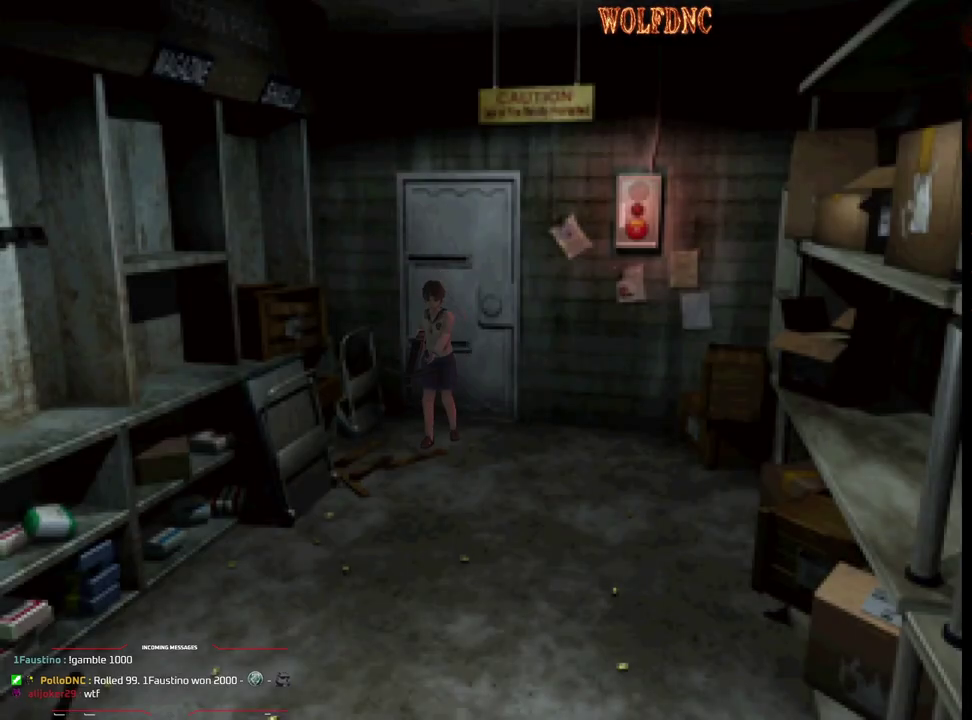
{"buttons": ["CROSS", "R1"], "events": [[483, "CROSS", "down"]]}
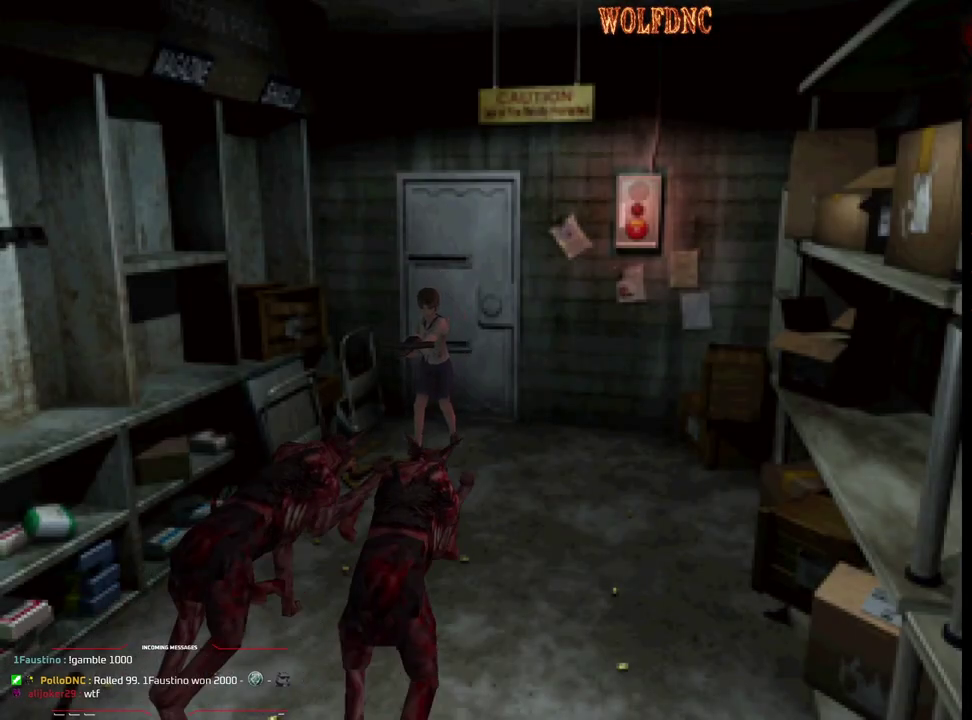
{"buttons": ["CROSS", "R1"], "events": [[33, "DPAD_LEFT", "down"], [83, "DPAD_LEFT", "up"], [217, "CROSS", "up"], [267, "CROSS", "down"], [317, "CROSS", "up"], [367, "CROSS", "down"], [450, "CROSS", "up"], [500, "CROSS", "down"]]}
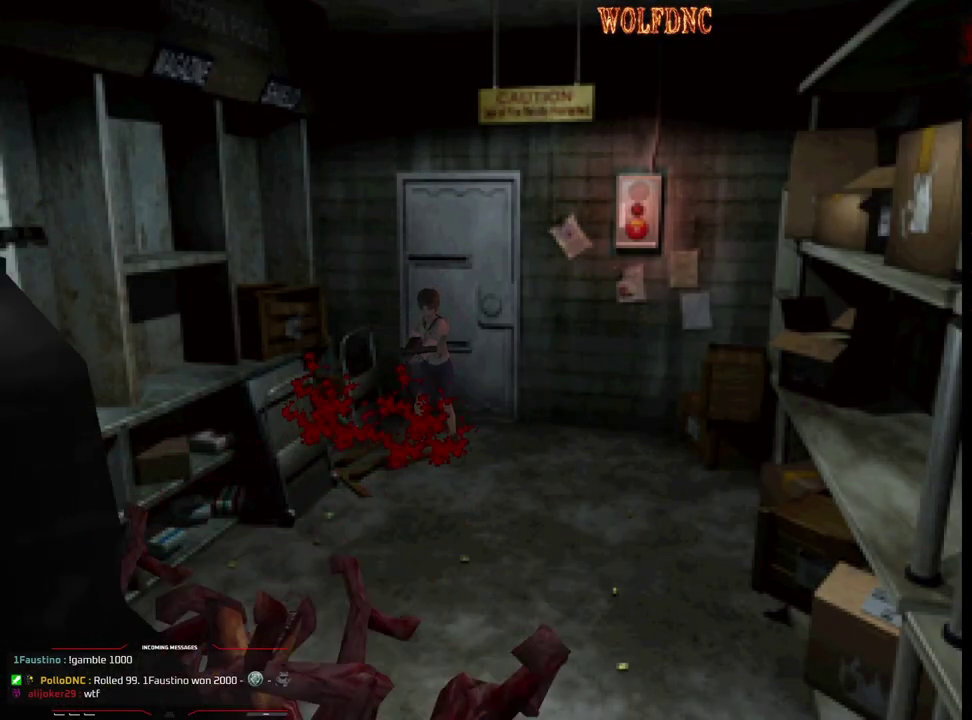
{"buttons": ["CROSS", "R1"], "events": [[50, "CROSS", "up"], [150, "CROSS", "down"], [283, "CROSS", "up"], [333, "CROSS", "down"]]}
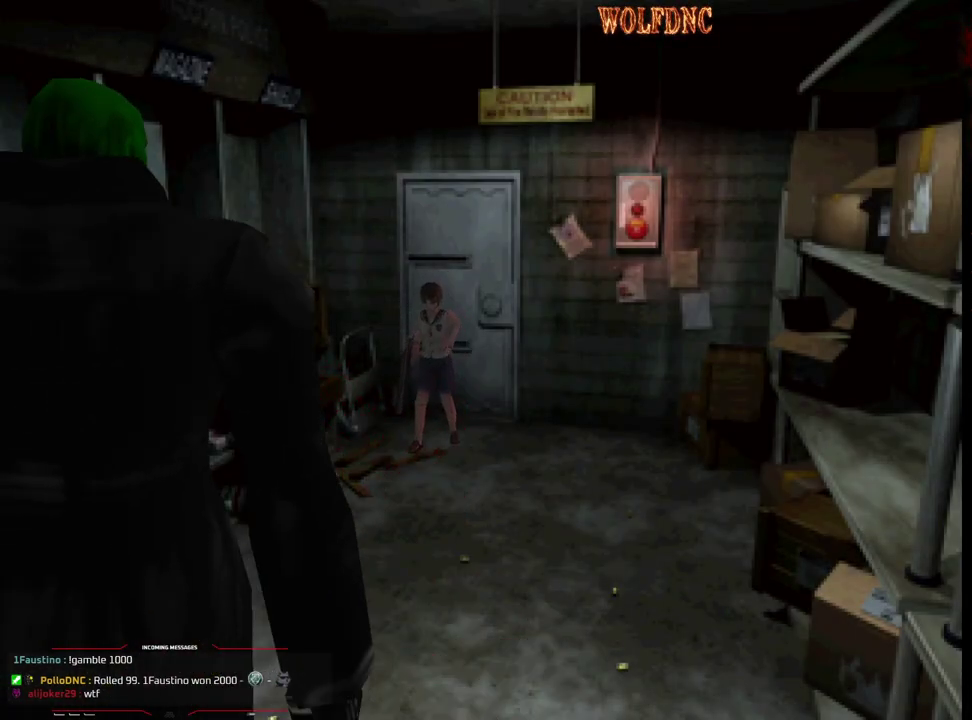
{"buttons": ["CROSS", "R1"], "events": [[17, "CROSS", "up"], [67, "CROSS", "down"]]}
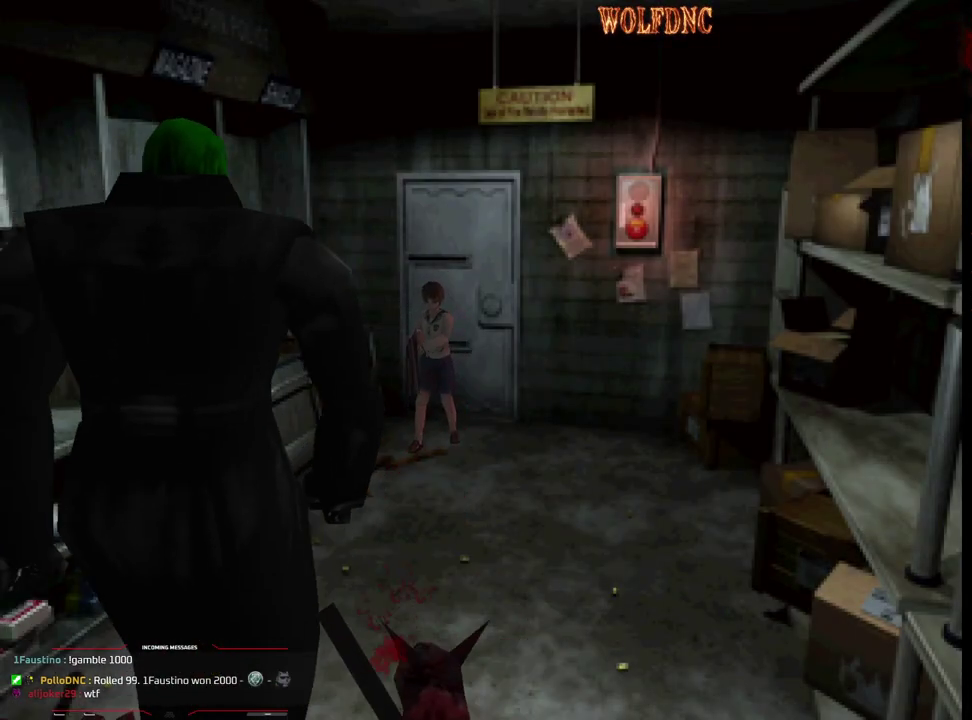
{"buttons": ["R1"], "events": [[317, "CROSS", "up"]]}
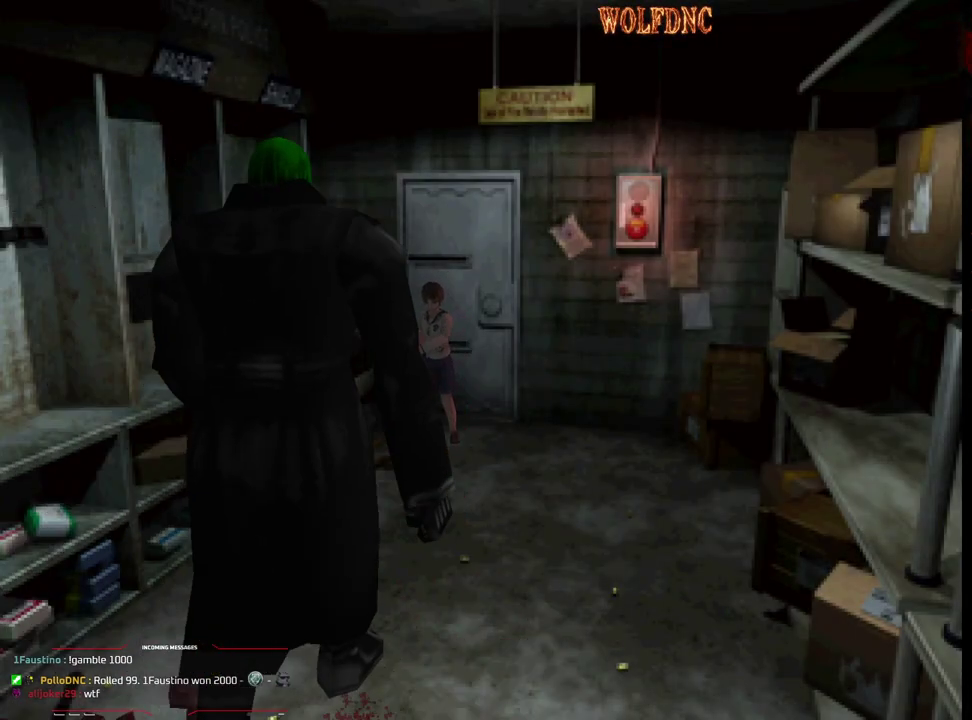
{"buttons": ["R1"], "events": []}
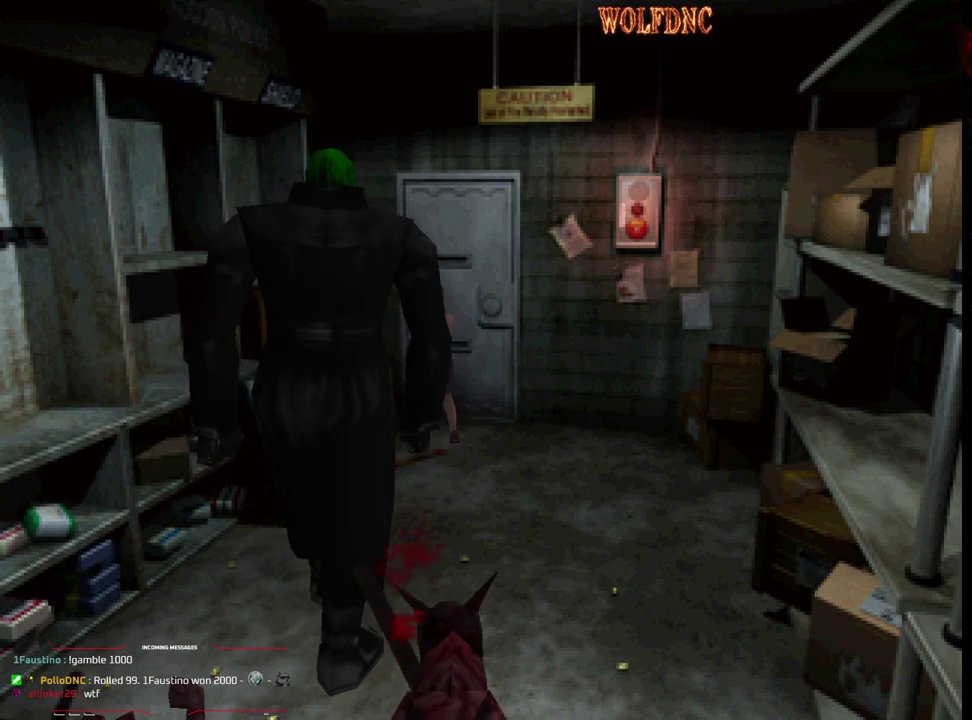
{"buttons": ["CROSS", "R1"], "events": [[250, "DPAD_LEFT", "down"], [300, "DPAD_LEFT", "up"], [400, "CROSS", "down"]]}
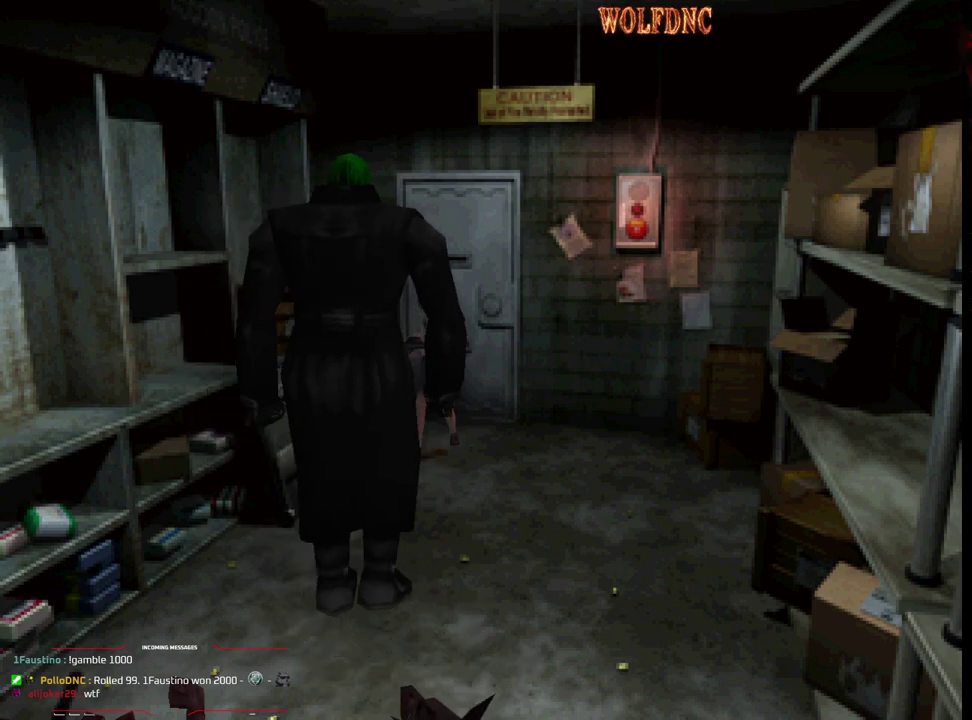
{"buttons": ["CROSS", "R1"], "events": [[33, "CROSS", "up"], [83, "CROSS", "down"], [217, "CROSS", "up"], [267, "CROSS", "down"], [367, "CROSS", "up"], [500, "CROSS", "down"]]}
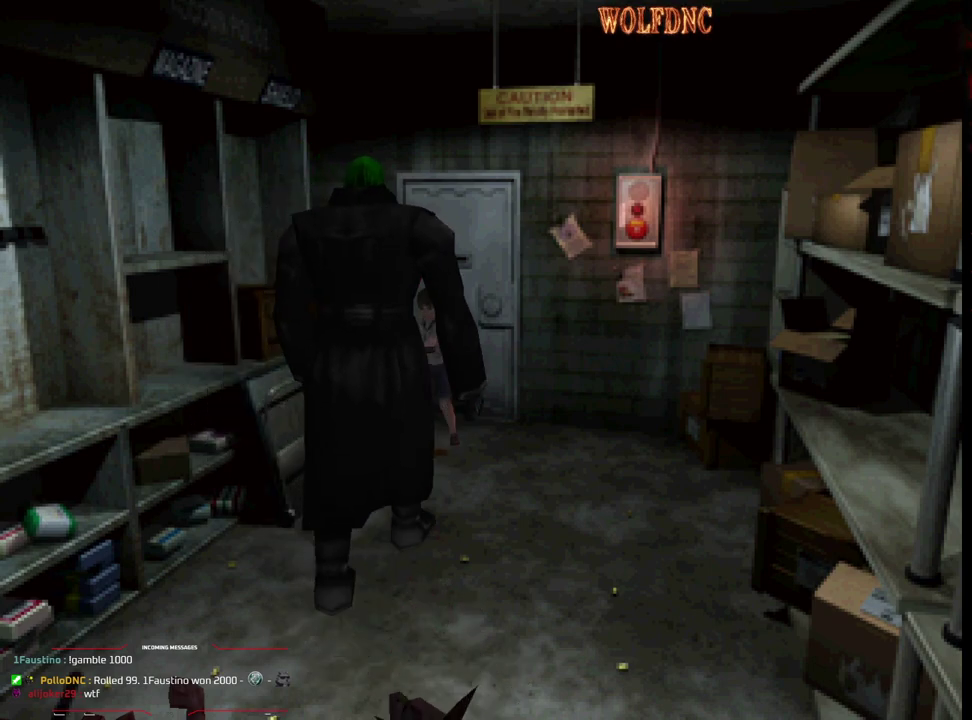
{"buttons": ["R1"], "events": [[50, "CROSS", "up"], [100, "CROSS", "down"], [183, "CROSS", "up"], [233, "CROSS", "down"], [283, "CROSS", "up"]]}
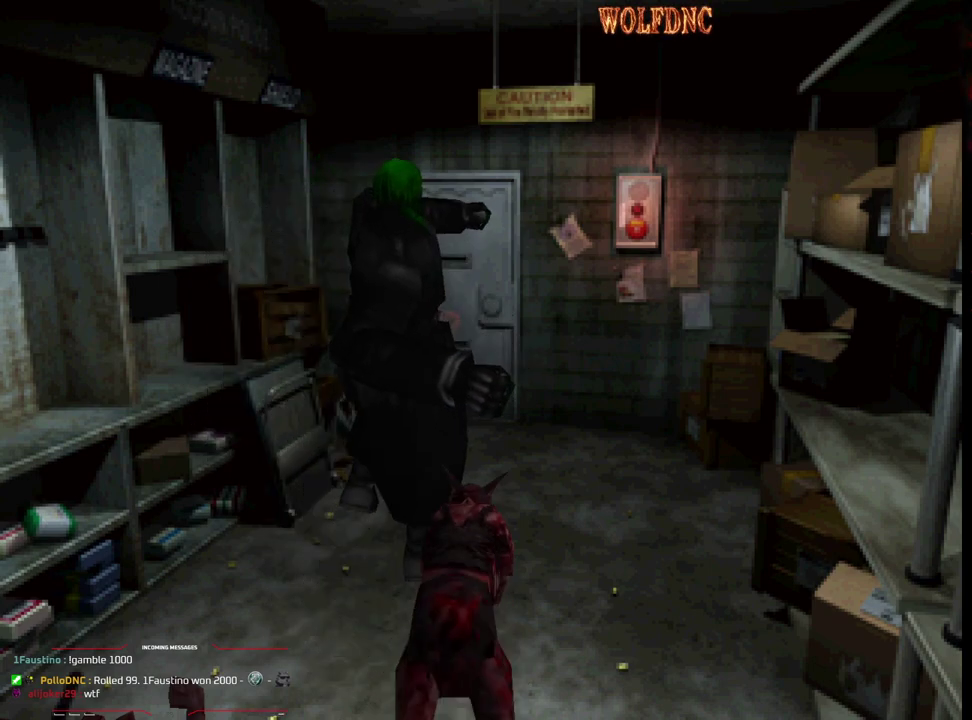
{"buttons": ["DPAD_LEFT"], "events": [[17, "CROSS", "down"], [67, "DPAD_LEFT", "down"], [350, "CROSS", "up"], [433, "R1", "up"]]}
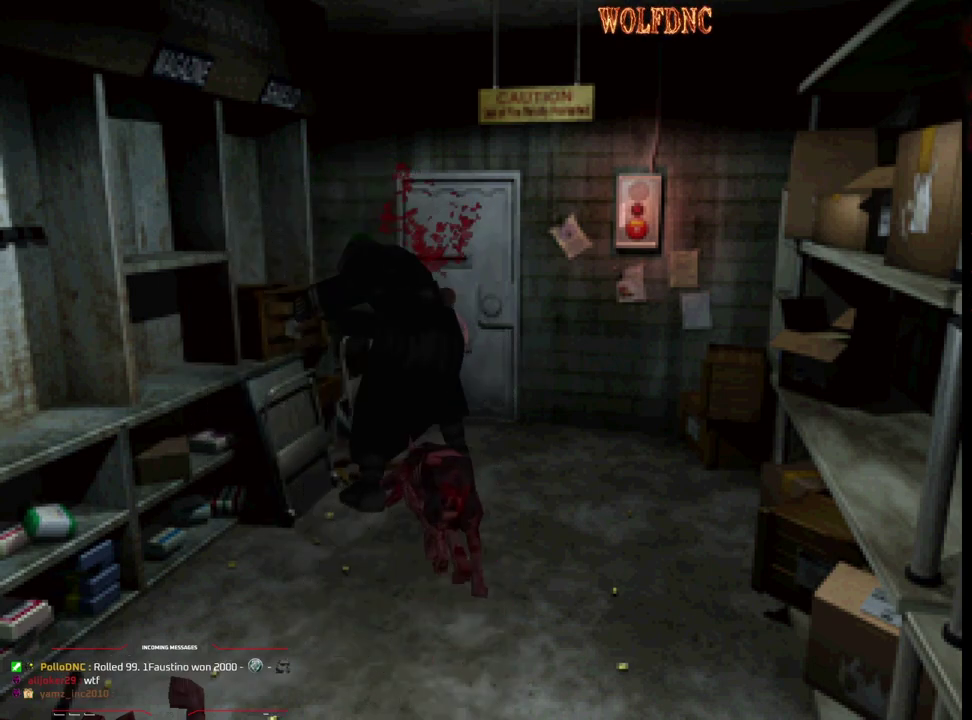
{"buttons": ["SQUARE", "DPAD_LEFT"], "events": [[267, "SQUARE", "down"]]}
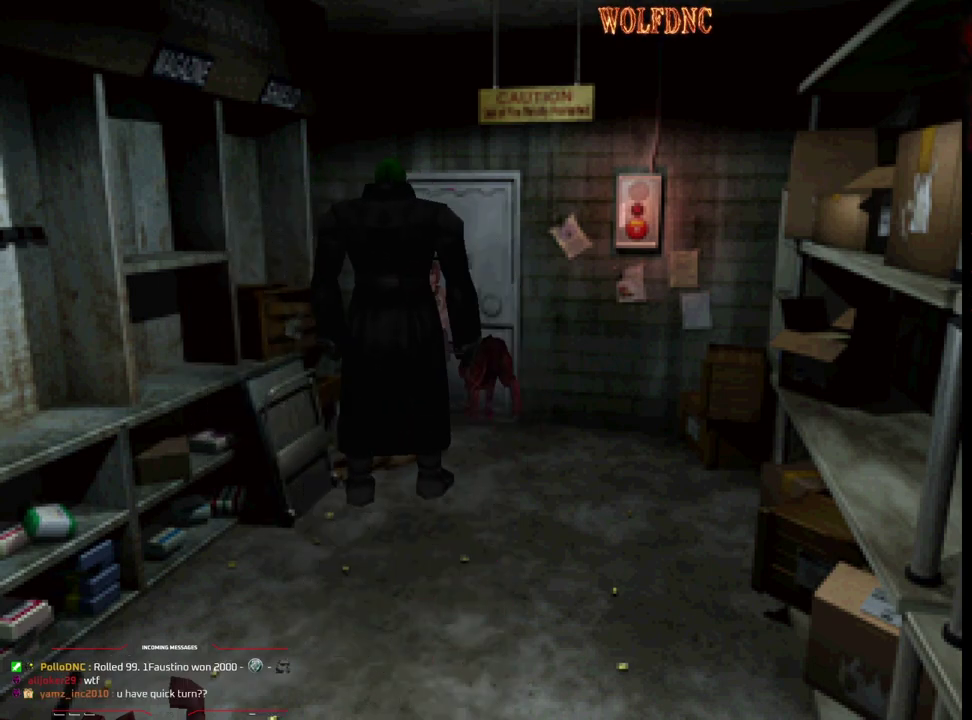
{"buttons": ["CIRCLE", "SQUARE", "DPAD_UP", "DPAD_LEFT"], "events": [[150, "DPAD_UP", "down"], [467, "CIRCLE", "down"]]}